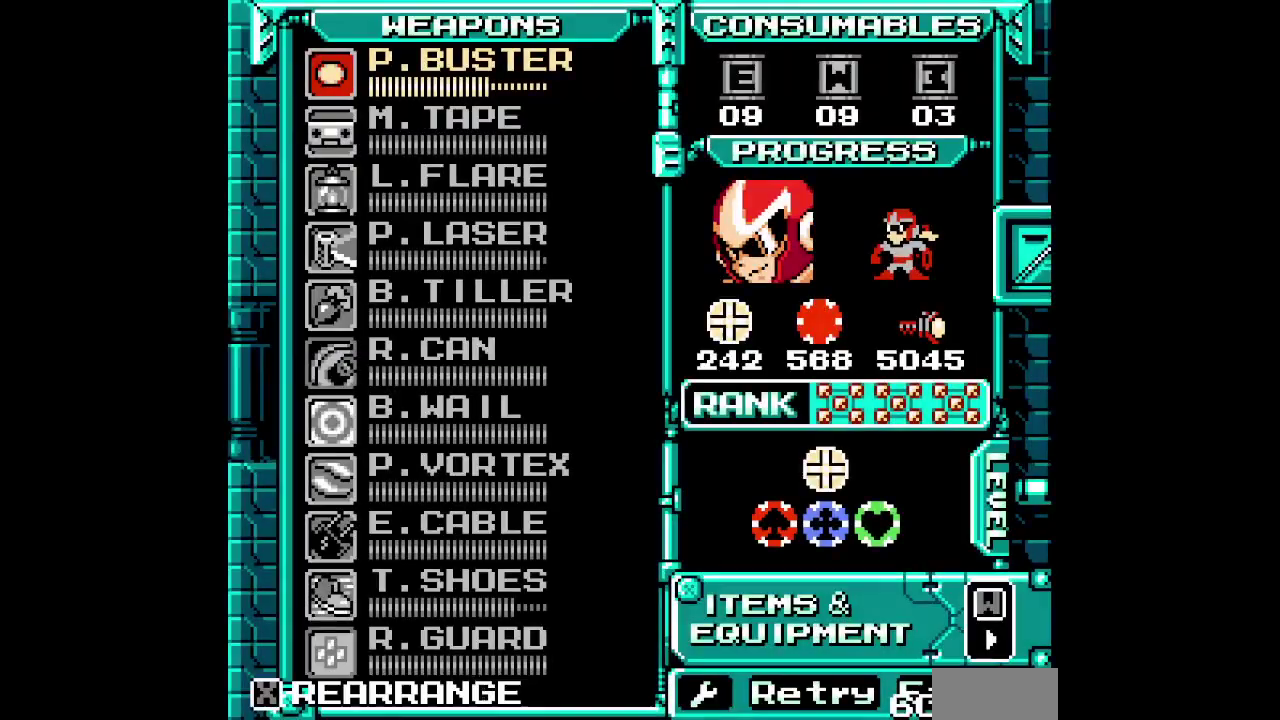
Gameplay with a controller (PlayStation layout); each line is a JSON object with the inputs held at the frame after it (dt_ms = milliseconds from this image to that frame). "events" lists button and stick changes between this image and that frame as [ms after this image, input, new state], when the widget could be followed in between. Not read: DPAD_UP HOME L3 R3 SQUARE.
{"dt_ms": 500, "buttons": [], "events": []}
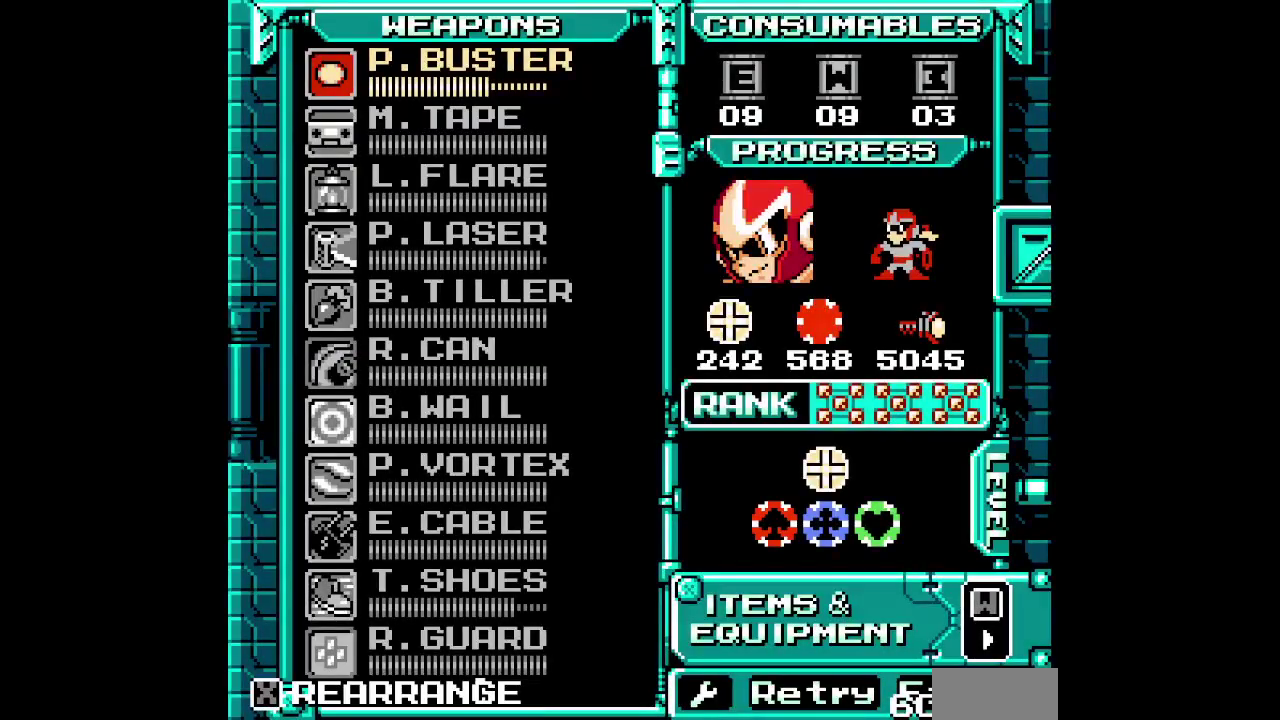
{"dt_ms": 500, "buttons": [], "events": []}
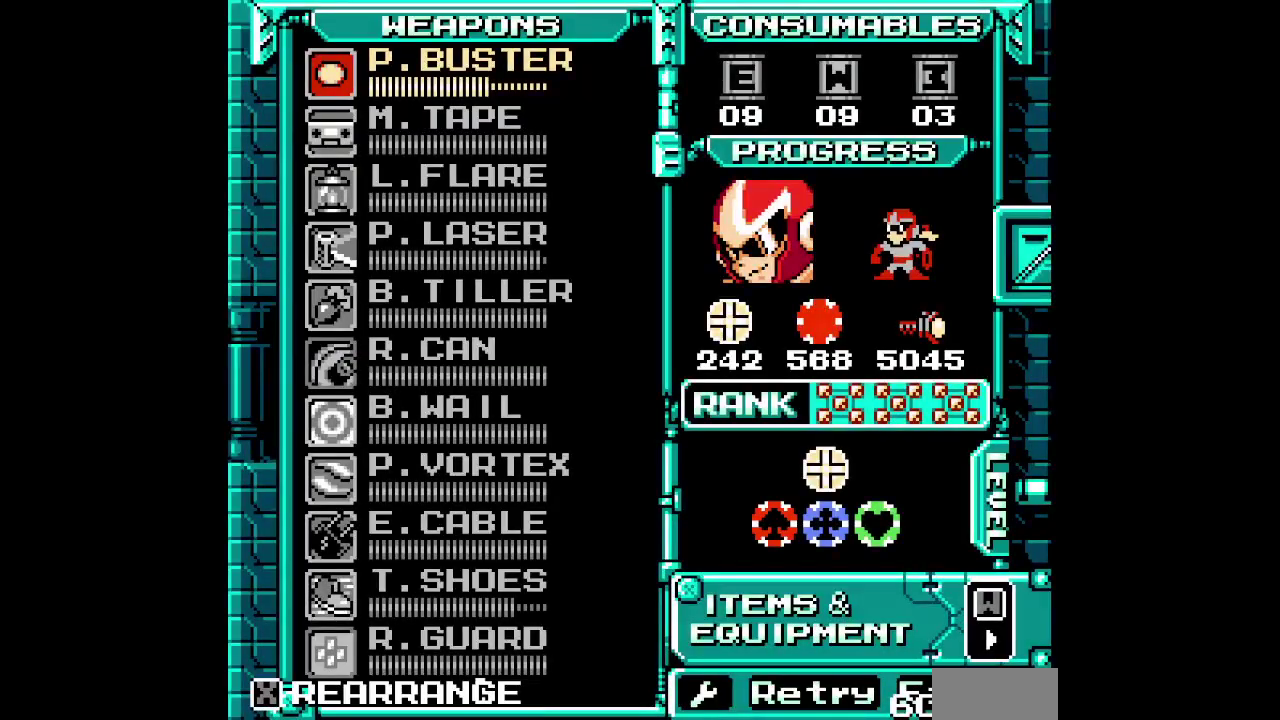
{"dt_ms": 500, "buttons": [], "events": []}
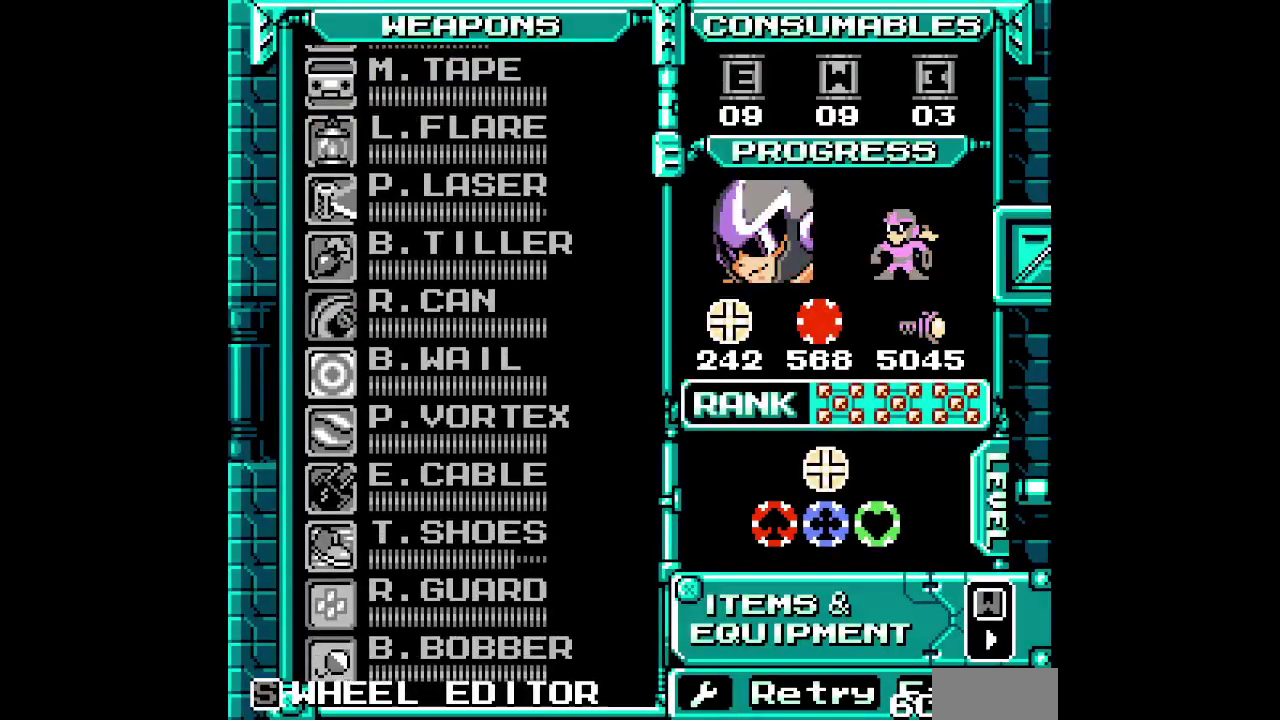
{"dt_ms": 500, "buttons": [], "events": []}
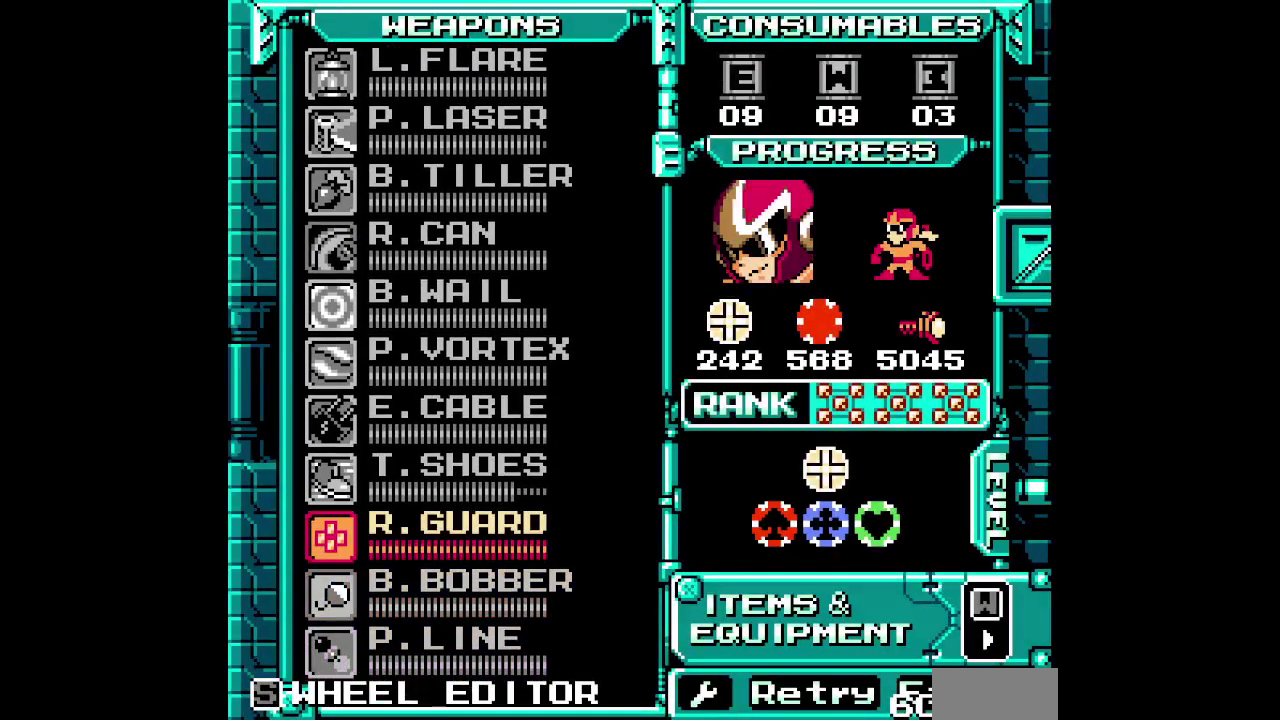
{"dt_ms": 500, "buttons": ["CROSS", "DPAD_RIGHT"]}
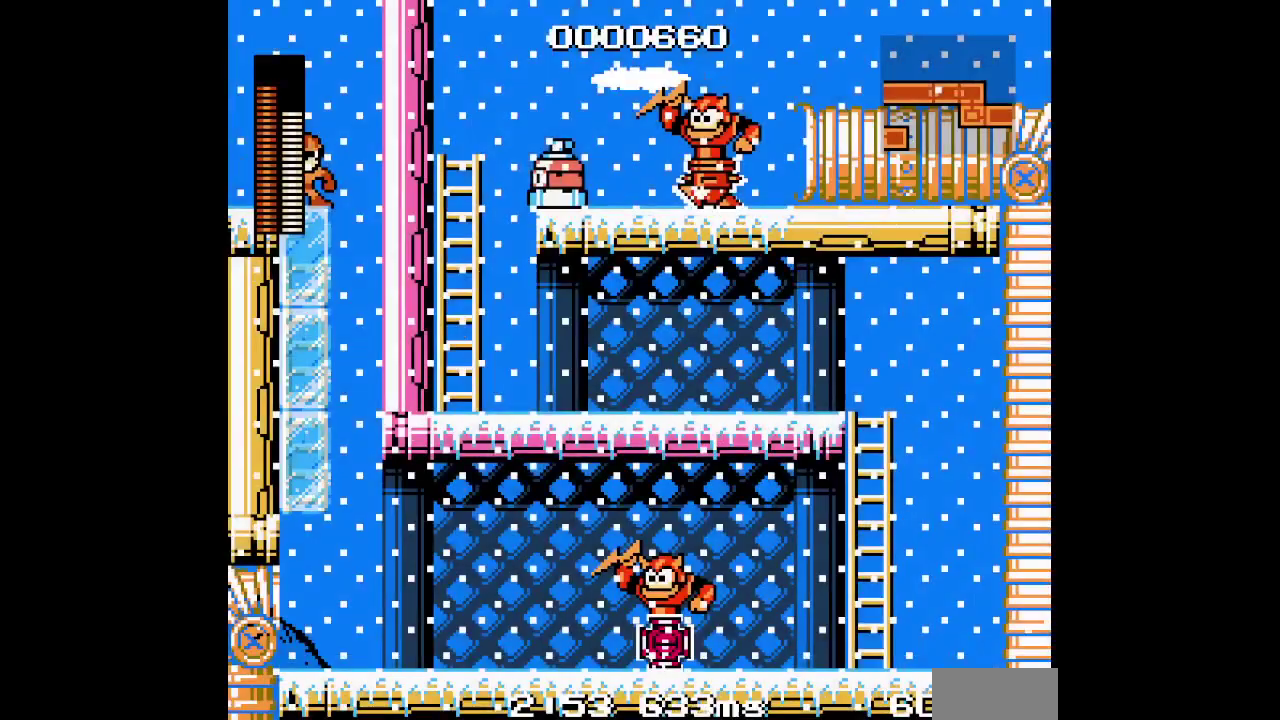
{"dt_ms": 500, "buttons": ["DPAD_RIGHT"]}
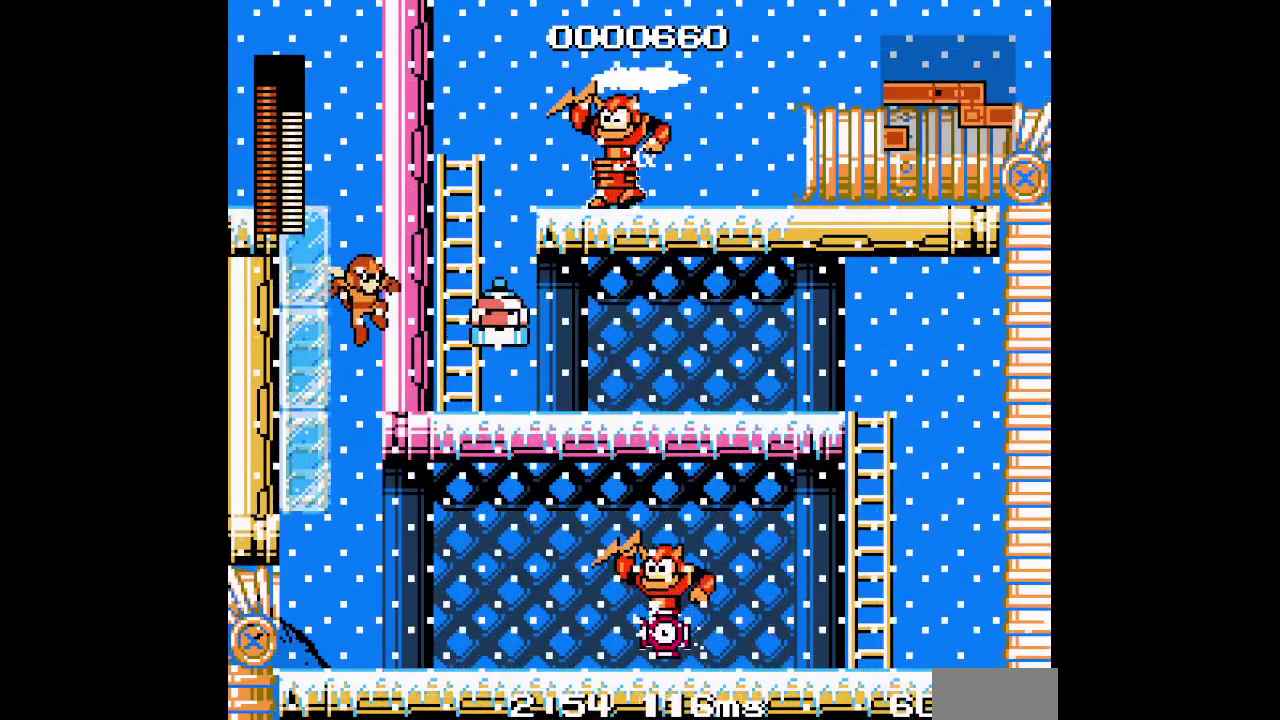
{"dt_ms": 500, "buttons": ["DPAD_RIGHT"], "events": []}
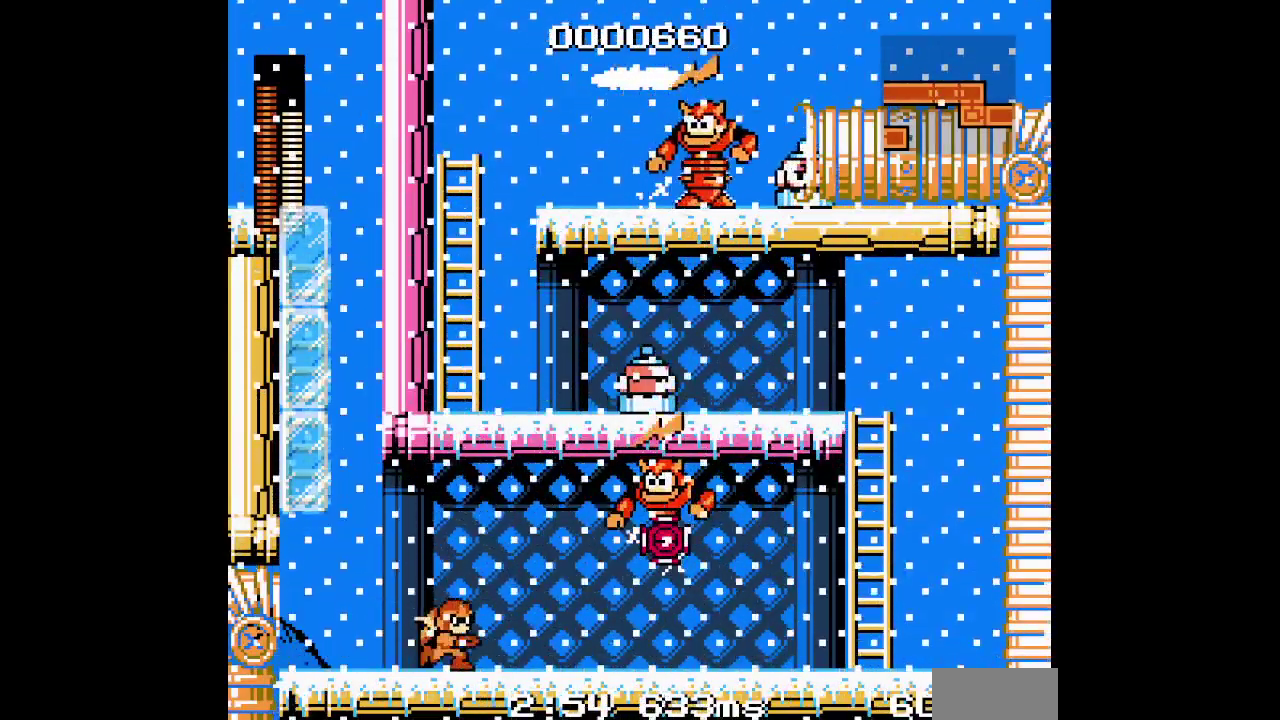
{"dt_ms": 500, "buttons": ["DPAD_RIGHT"], "events": []}
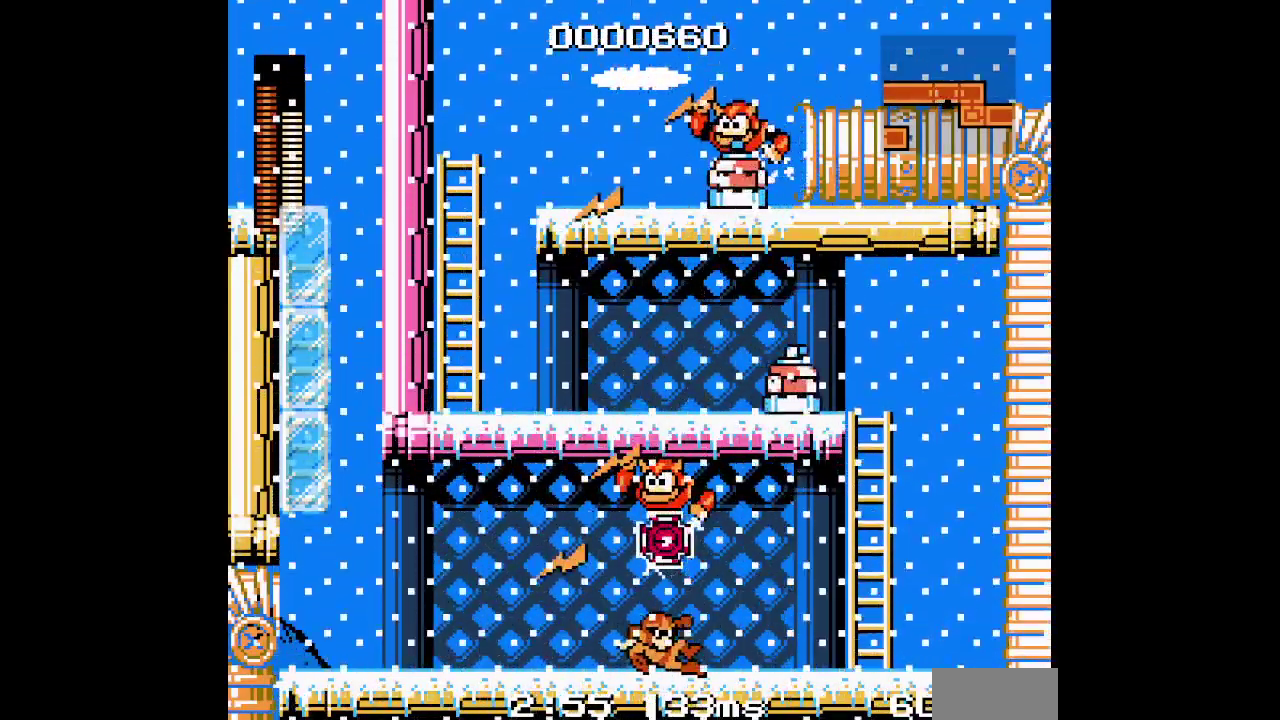
{"dt_ms": 500, "buttons": [], "events": [[433, "DPAD_RIGHT", "up"]]}
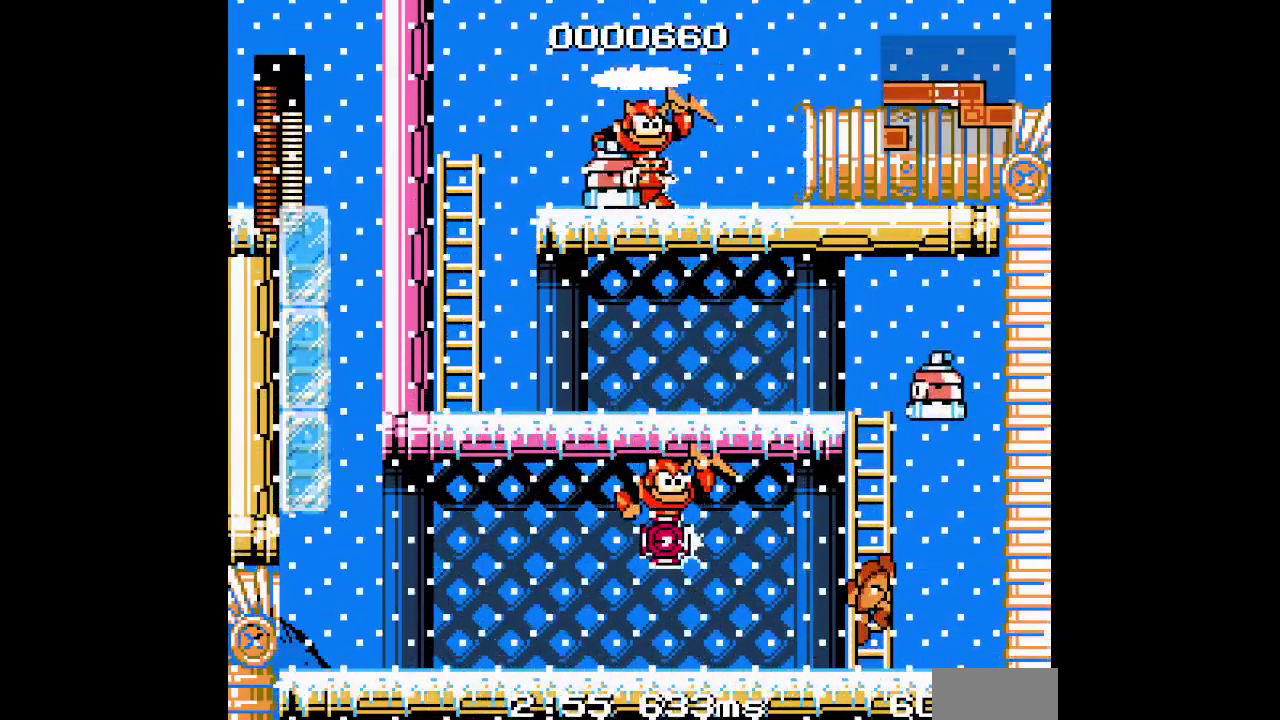
{"dt_ms": 500, "buttons": [], "events": []}
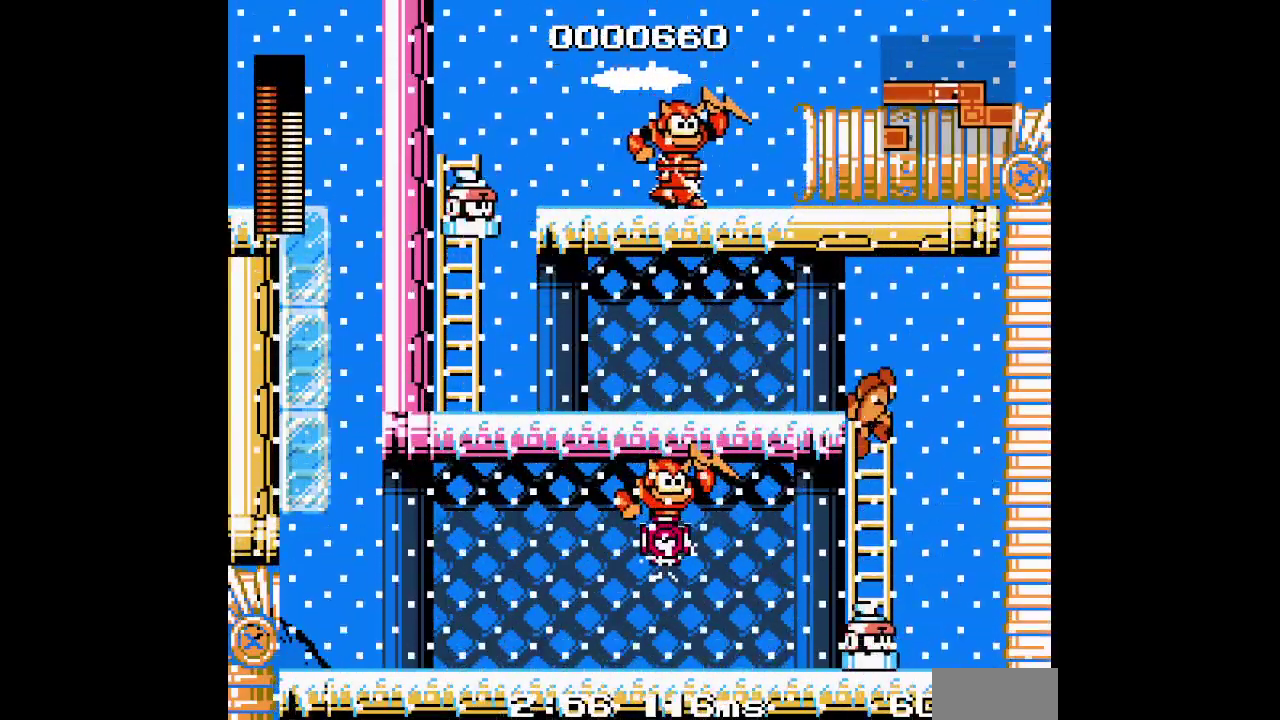
{"dt_ms": 500, "buttons": ["DPAD_LEFT"], "events": [[17, "DPAD_LEFT", "down"]]}
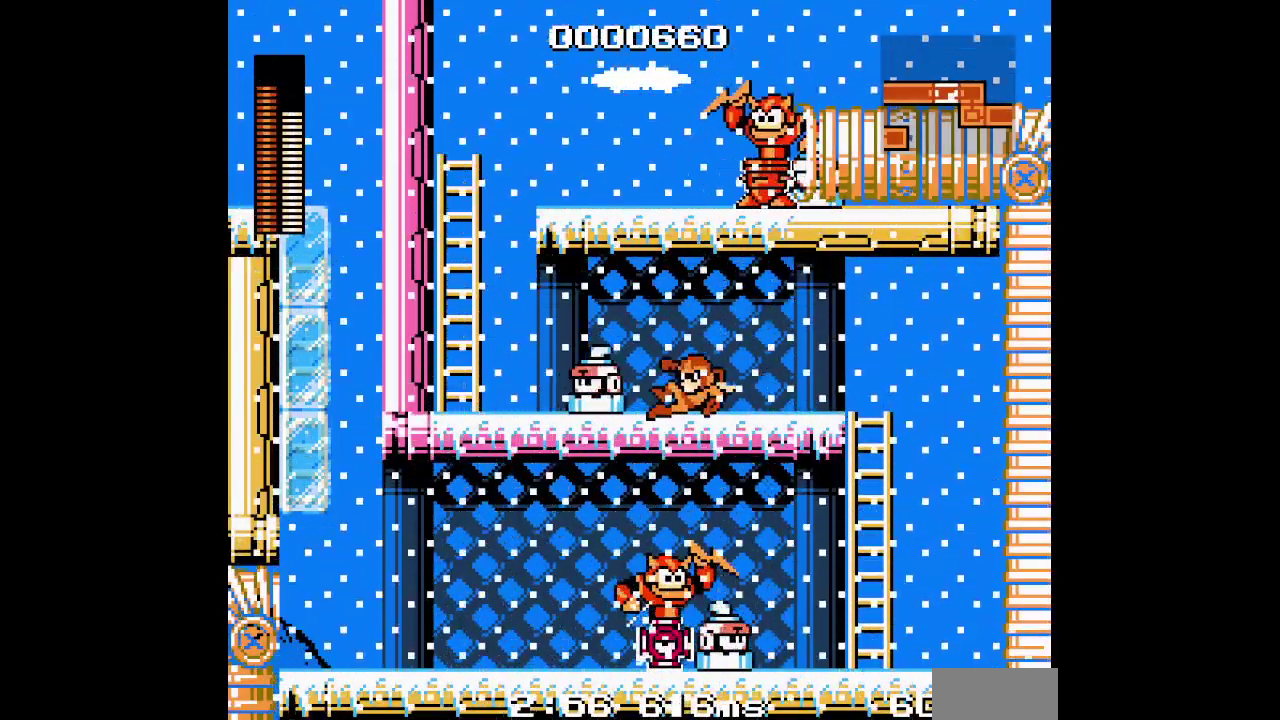
{"dt_ms": 500, "buttons": ["DPAD_LEFT"], "events": []}
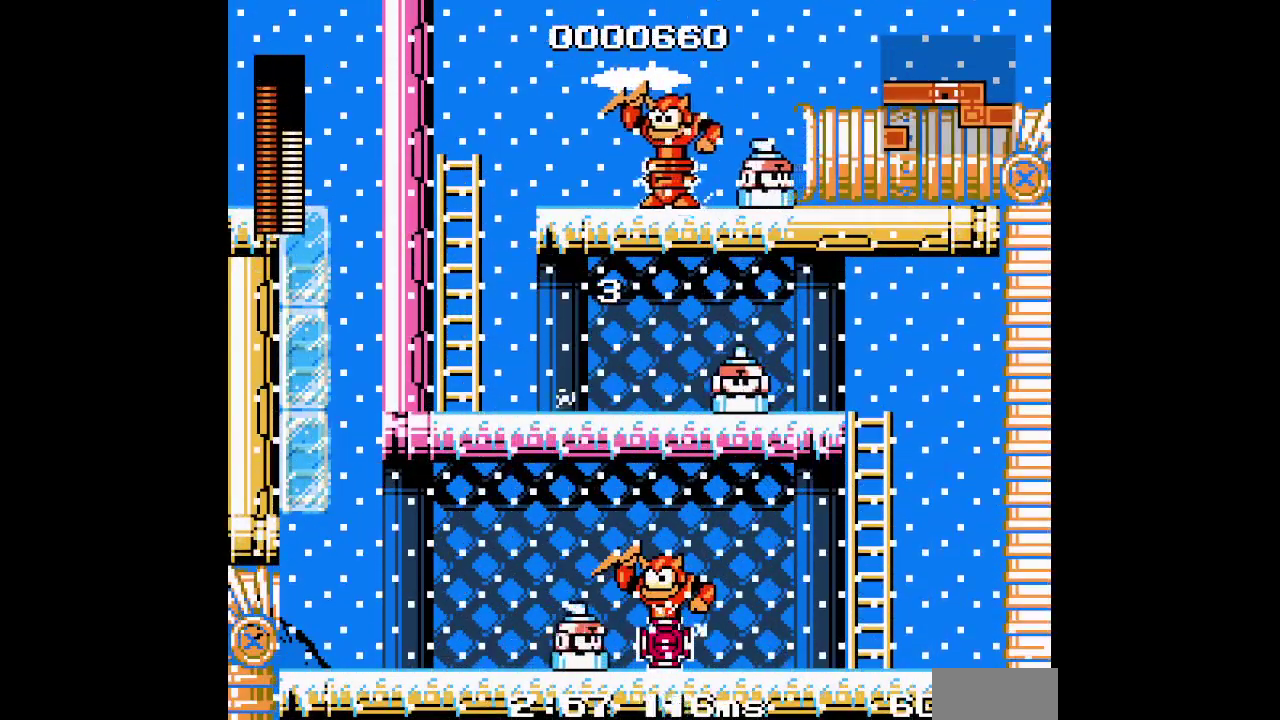
{"dt_ms": 500, "buttons": ["DPAD_LEFT"], "events": []}
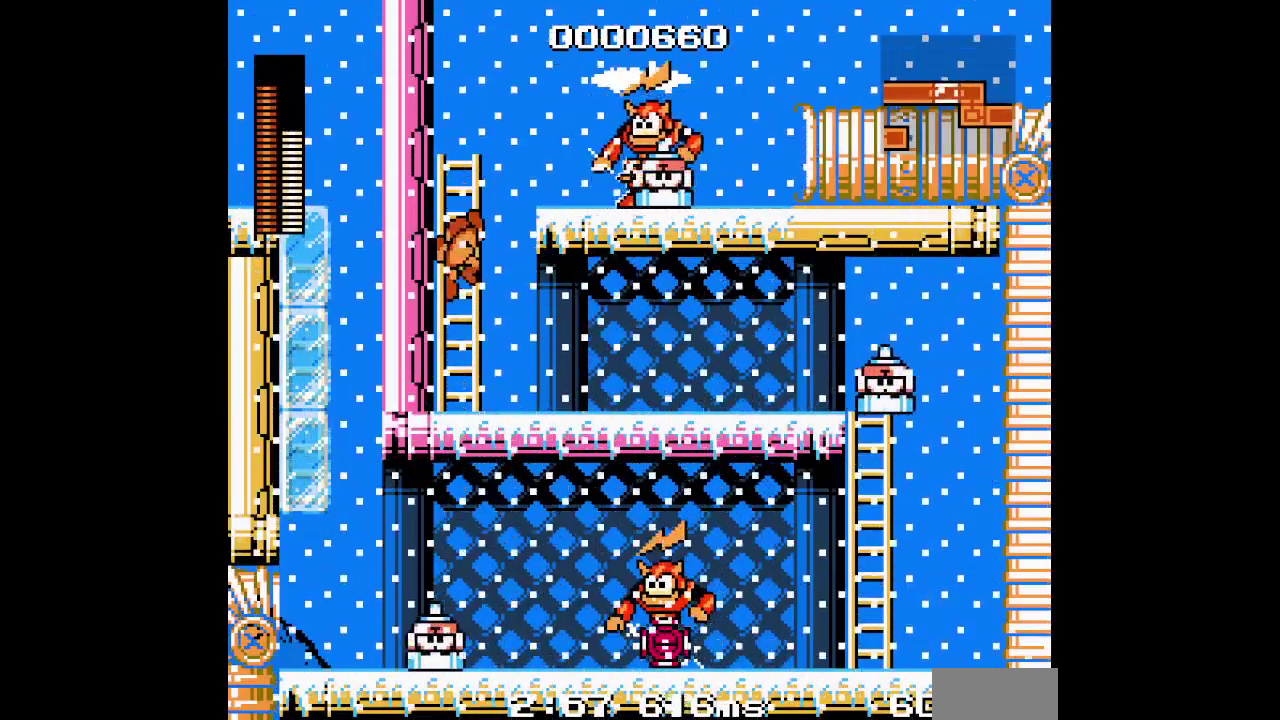
{"dt_ms": 1000, "buttons": ["DPAD_RIGHT"]}
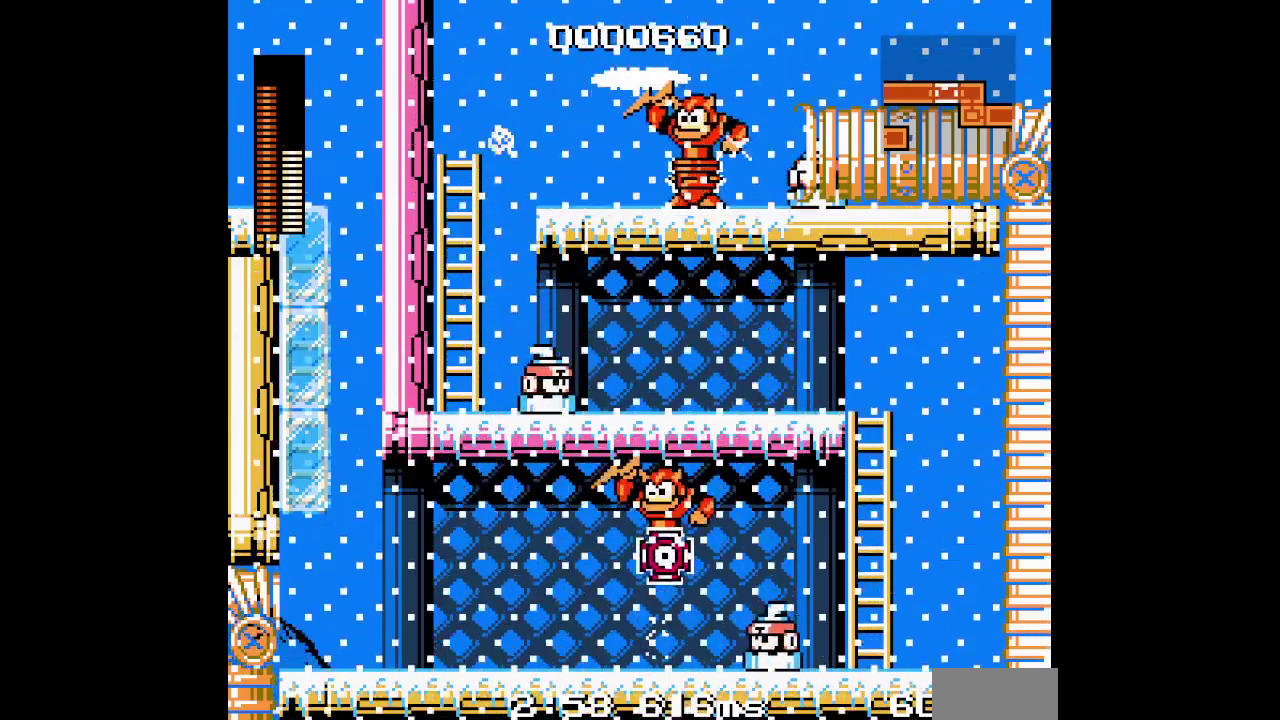
{"dt_ms": 500, "buttons": ["DPAD_RIGHT"], "events": []}
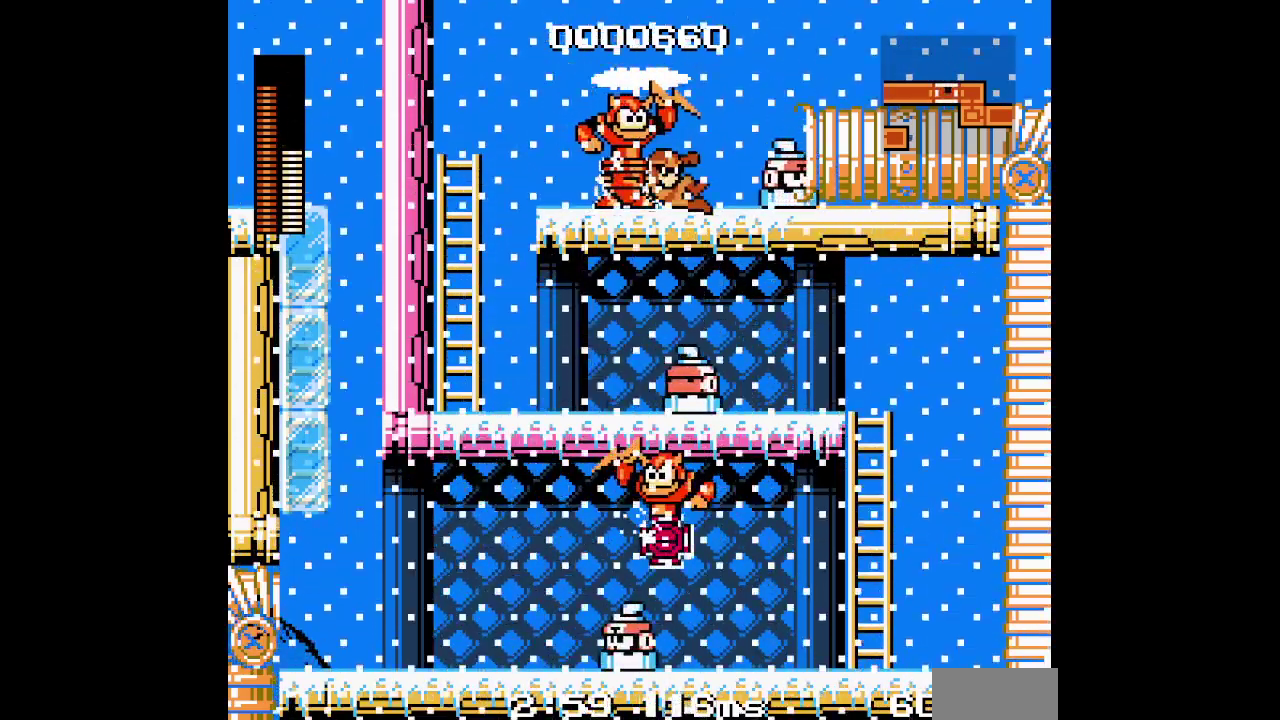
{"dt_ms": 500, "buttons": ["DPAD_RIGHT"], "events": []}
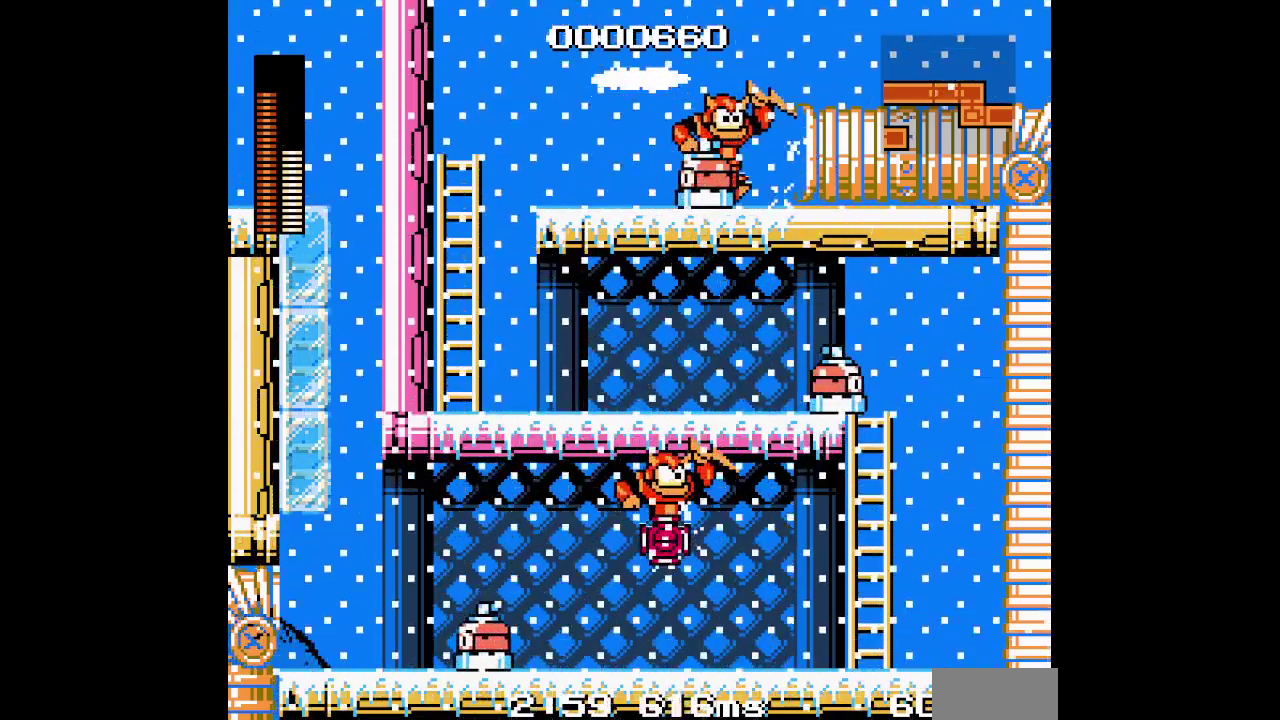
{"dt_ms": 500, "buttons": ["DPAD_RIGHT"], "events": []}
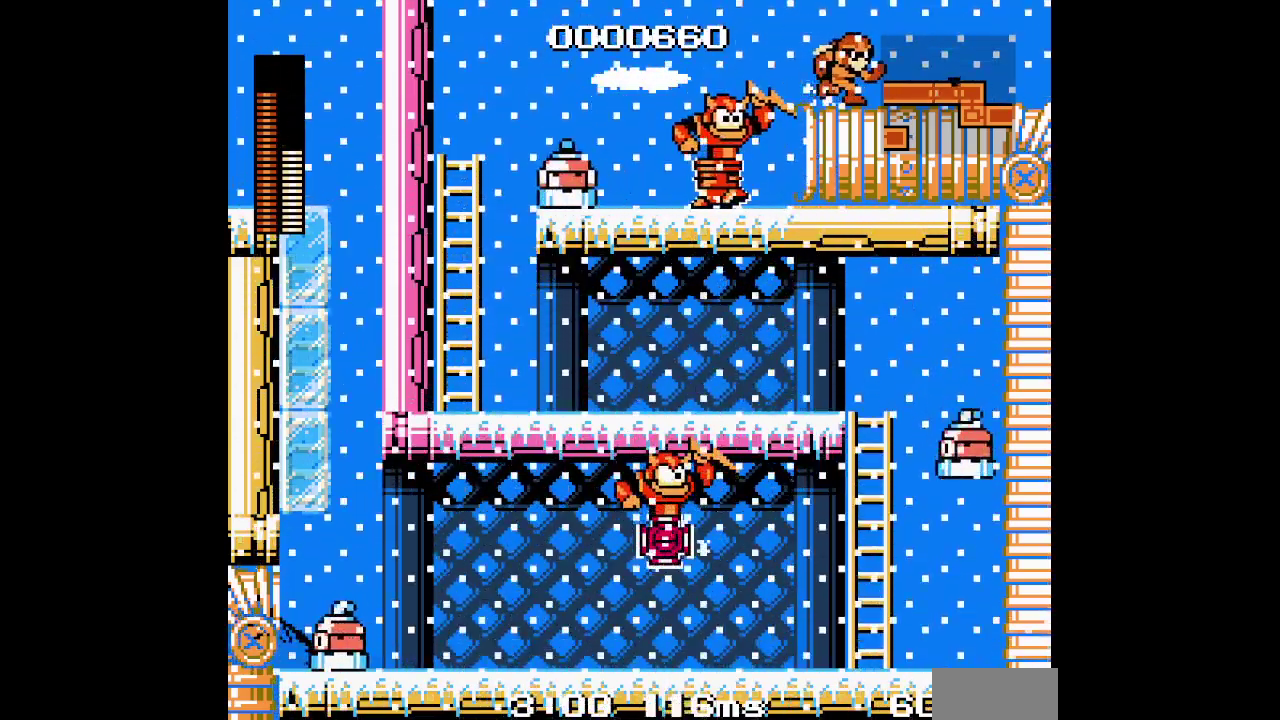
{"dt_ms": 500, "buttons": ["DPAD_RIGHT"], "events": []}
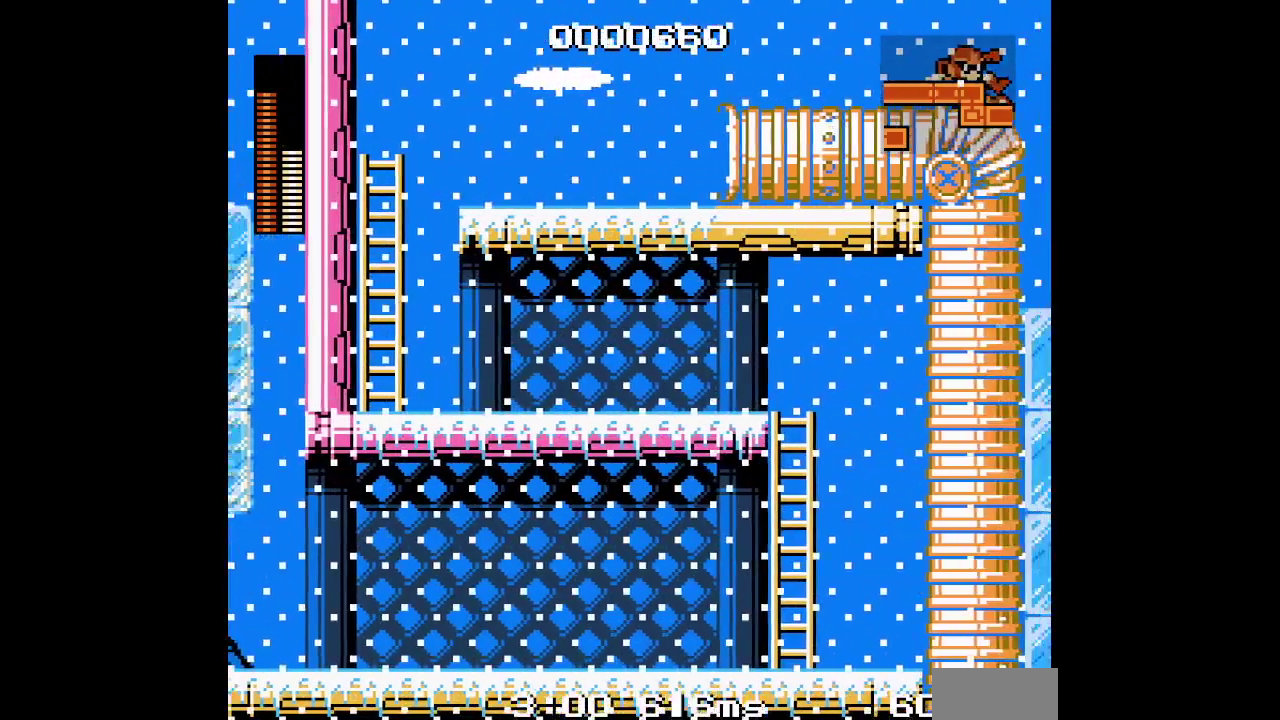
{"dt_ms": 500, "buttons": ["DPAD_RIGHT"], "events": [[217, "L2", "down"], [233, "R2", "down"], [333, "L2", "up"], [350, "R2", "up"], [383, "R1", "down"], [433, "R1", "up"]]}
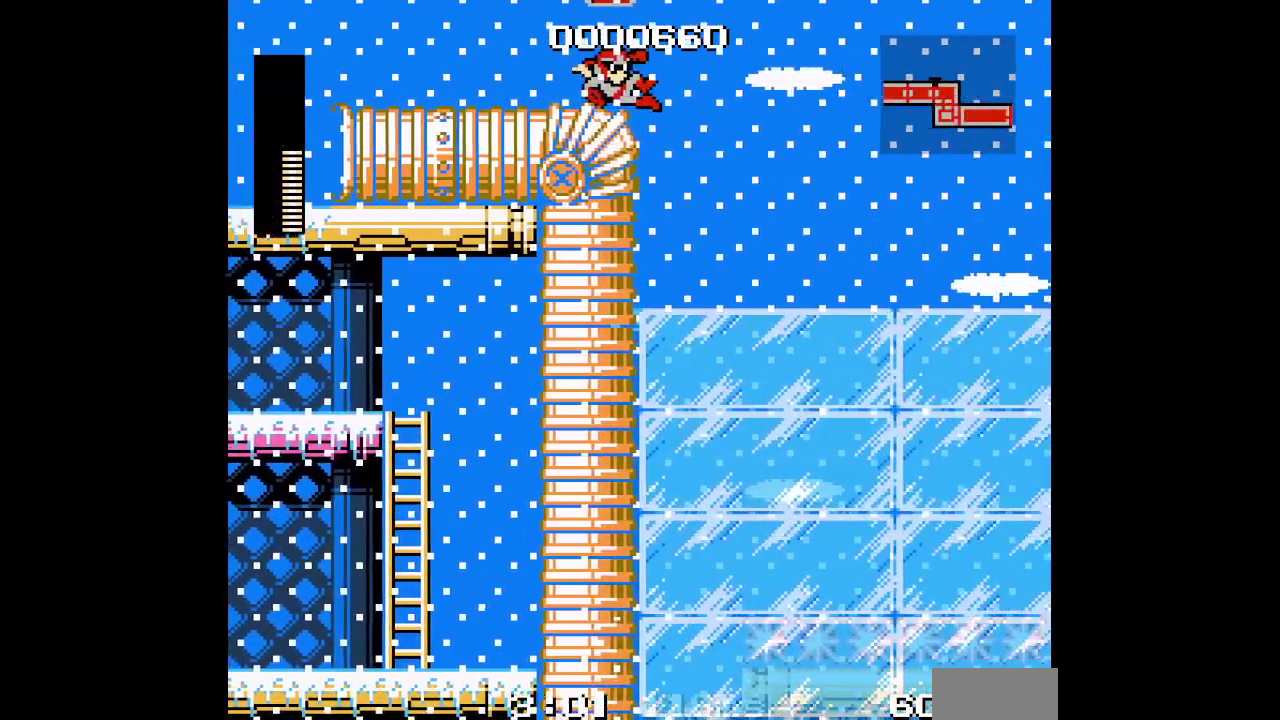
{"dt_ms": 500, "buttons": ["DPAD_RIGHT"], "events": []}
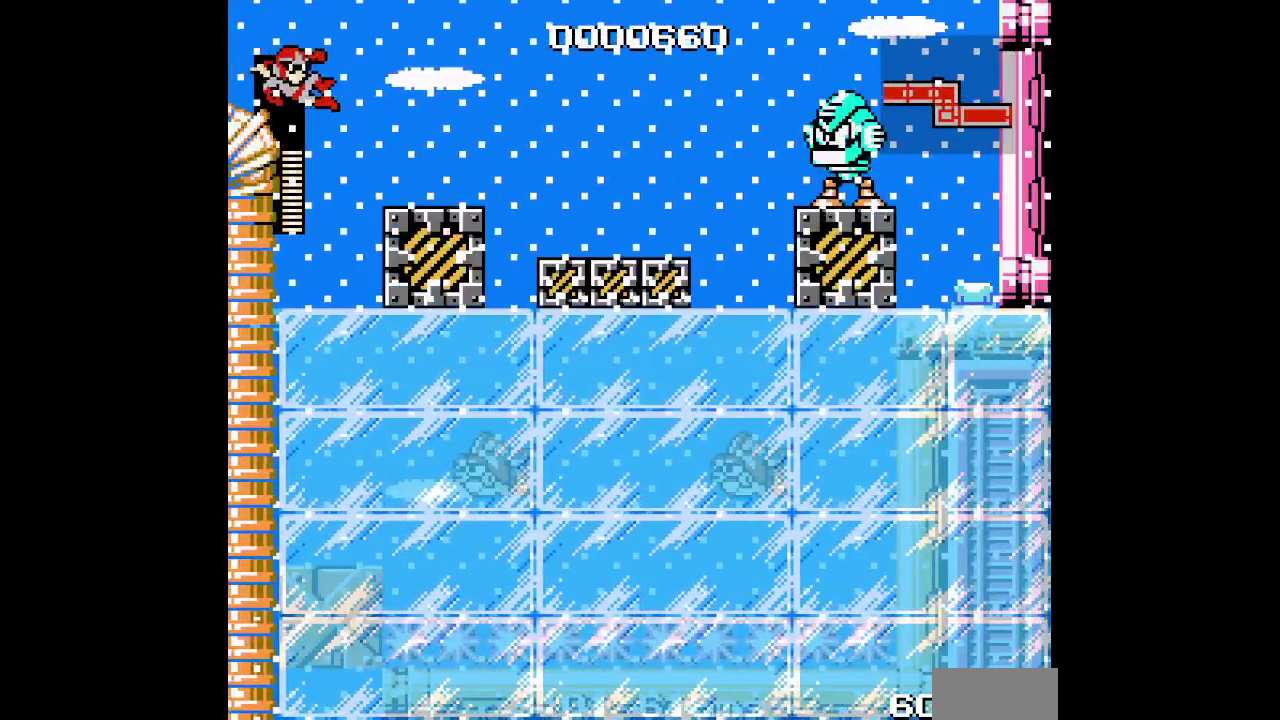
{"dt_ms": 500, "buttons": [], "events": [[500, "DPAD_RIGHT", "up"]]}